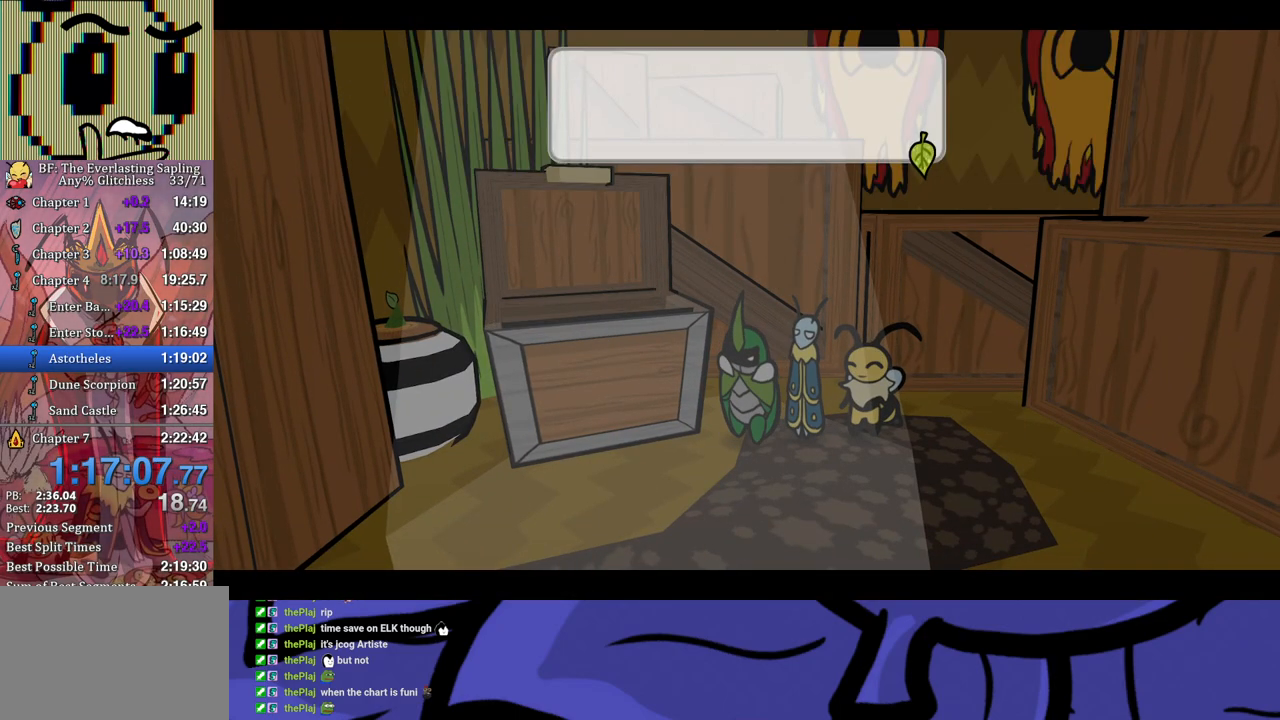
Gameplay with a controller (Xbox layout); each line is a JSON object with the inputs held at the frame after it. "events" lists button and stick changes between this image and that frame as [ms after this image, input, new state], when the widget could be followed in between. Not read: L1 L2 L3 R1 R2 R3.
{"buttons": ["B"], "left_stick": "down", "events": [[150, "left_stick", "down"]]}
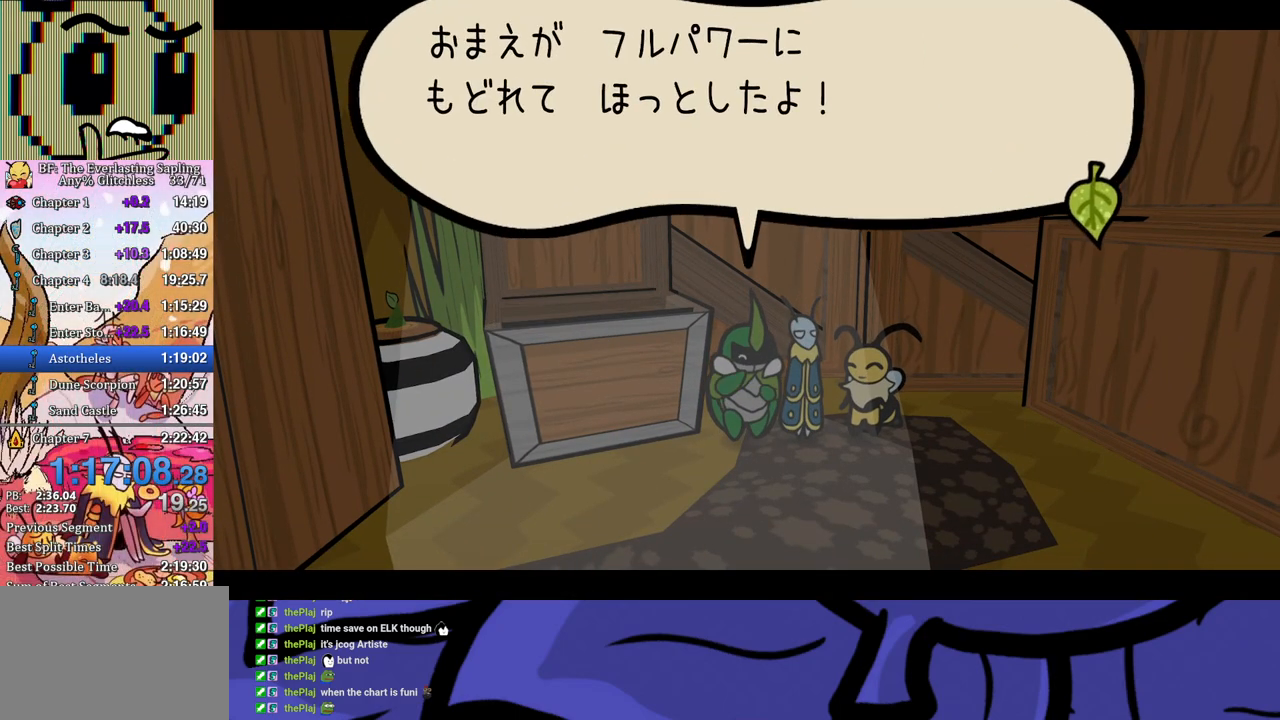
{"buttons": ["B"], "left_stick": "down", "events": []}
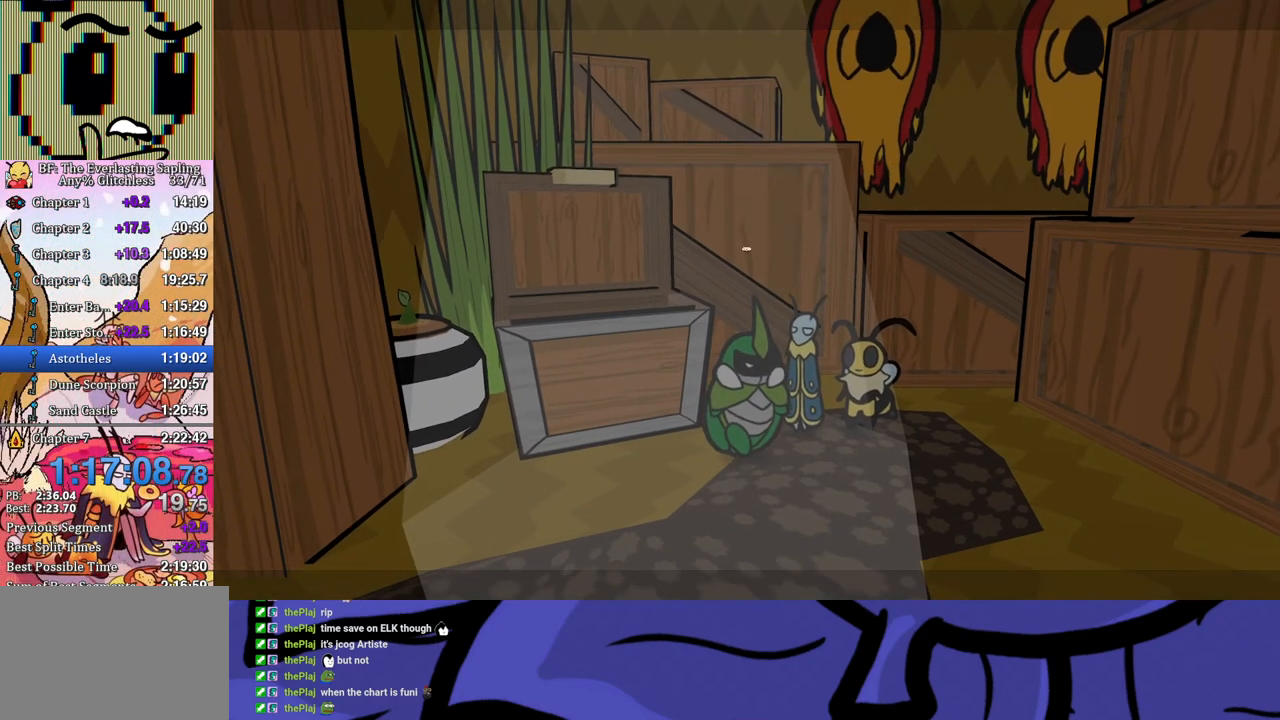
{"buttons": [], "left_stick": "down", "events": [[50, "B", "up"], [117, "B", "down"], [167, "B", "up"], [217, "B", "down"], [283, "B", "up"], [333, "B", "down"], [400, "B", "up"]]}
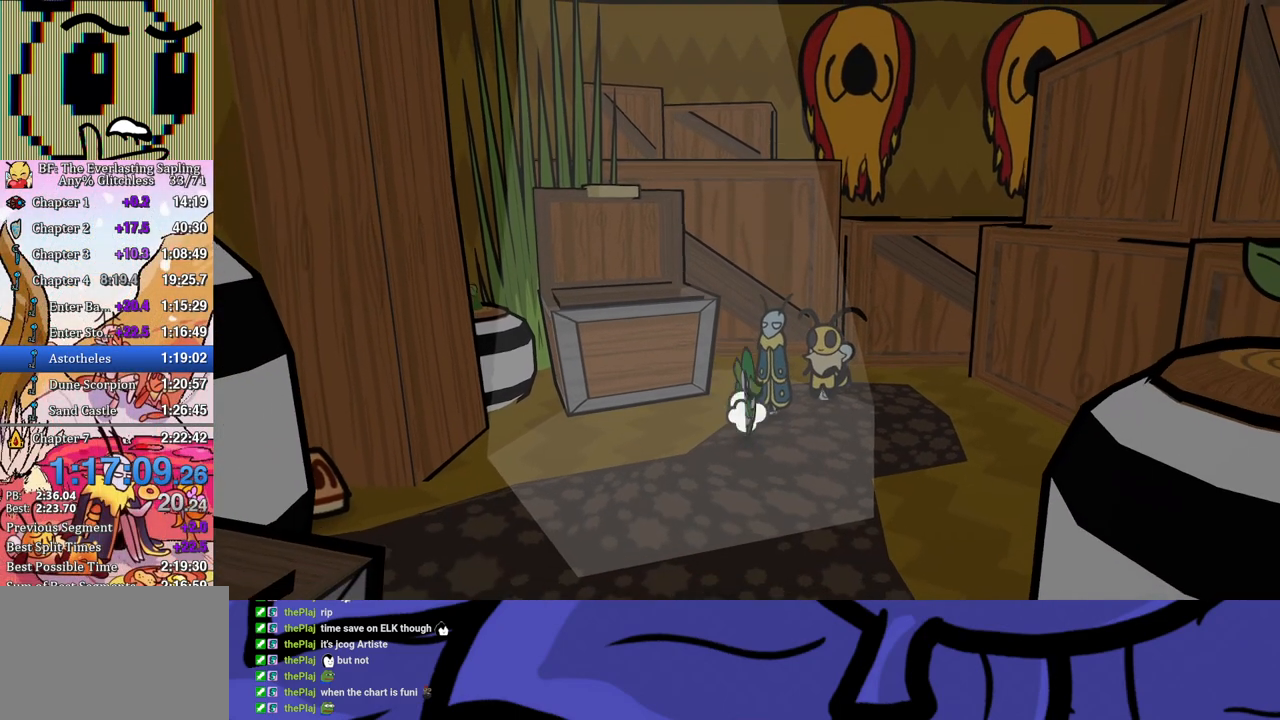
{"buttons": [], "left_stick": "up-right", "events": [[100, "left_stick", "right"], [333, "left_stick", "up-right"]]}
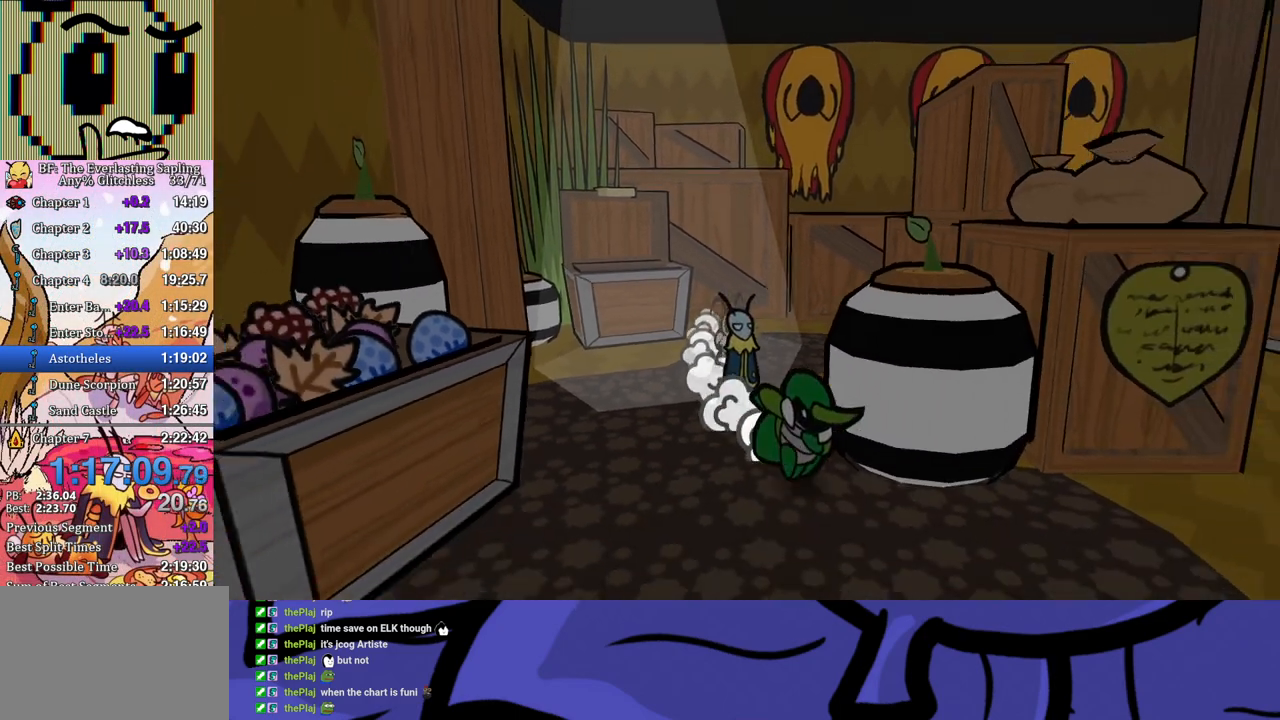
{"buttons": [], "left_stick": "right", "events": [[383, "left_stick", "right"]]}
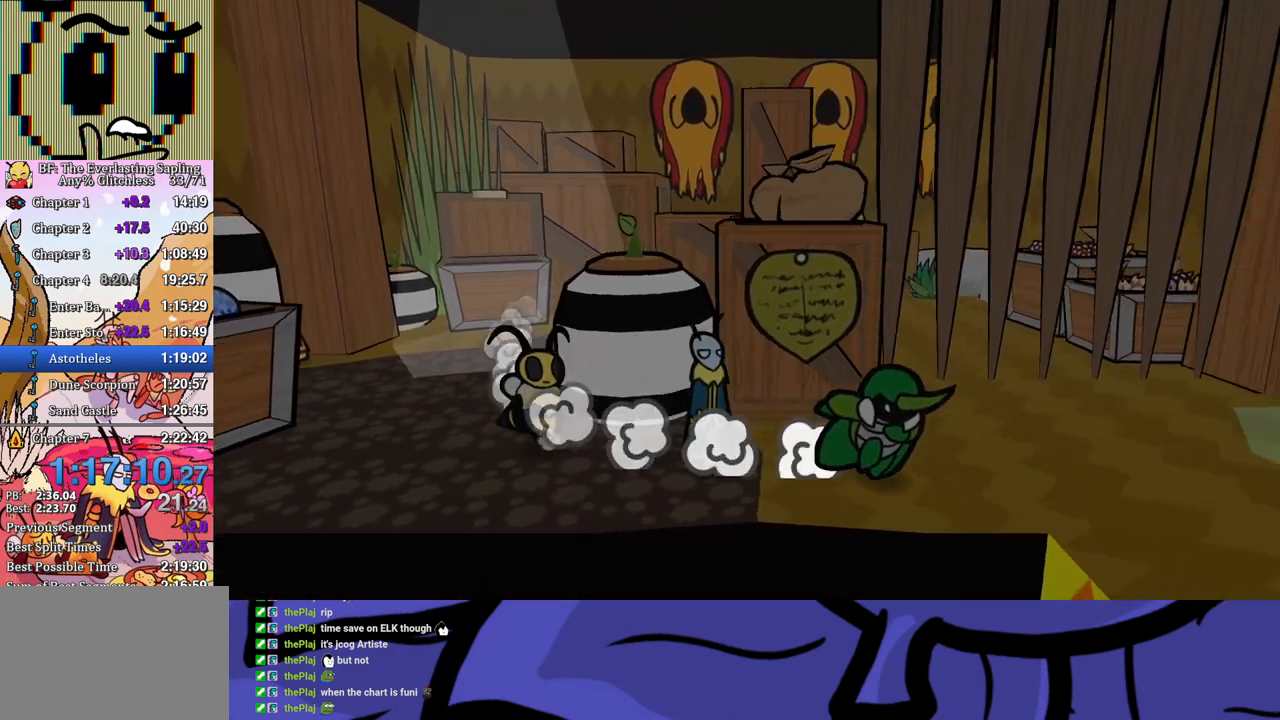
{"buttons": [], "left_stick": "down", "events": [[83, "left_stick", "down"]]}
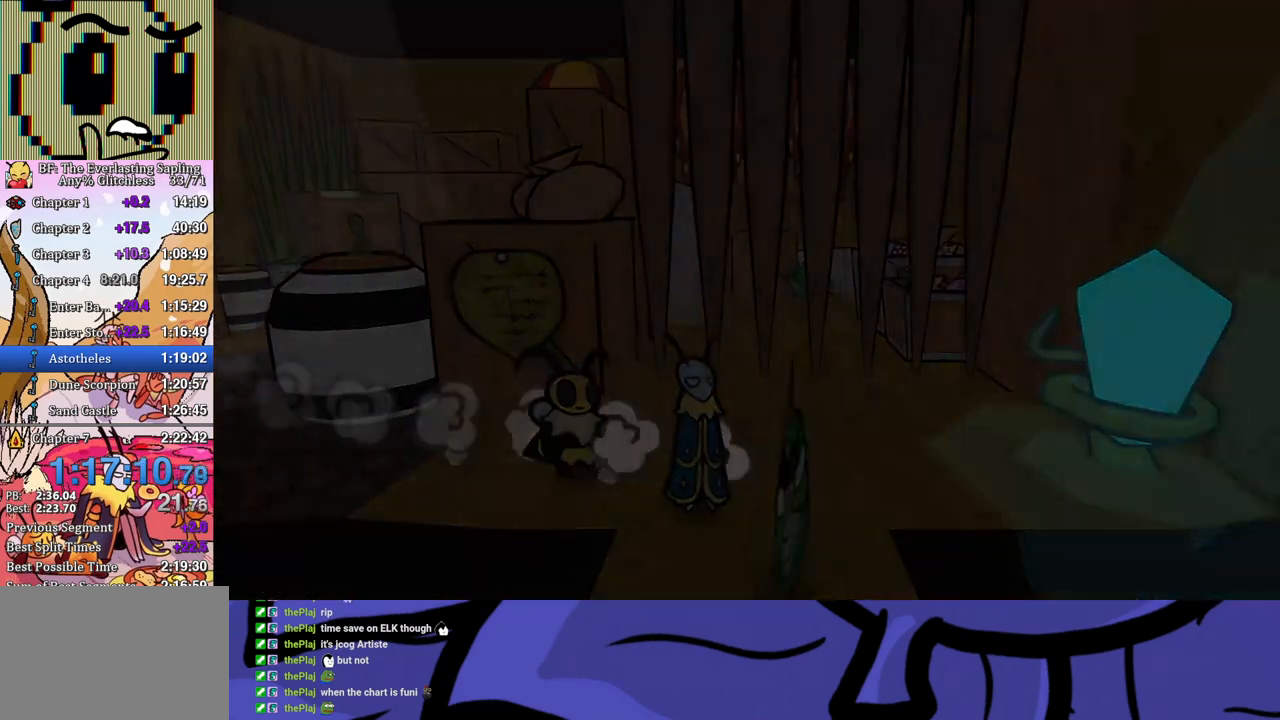
{"buttons": [], "left_stick": "center", "events": [[117, "left_stick", "center"]]}
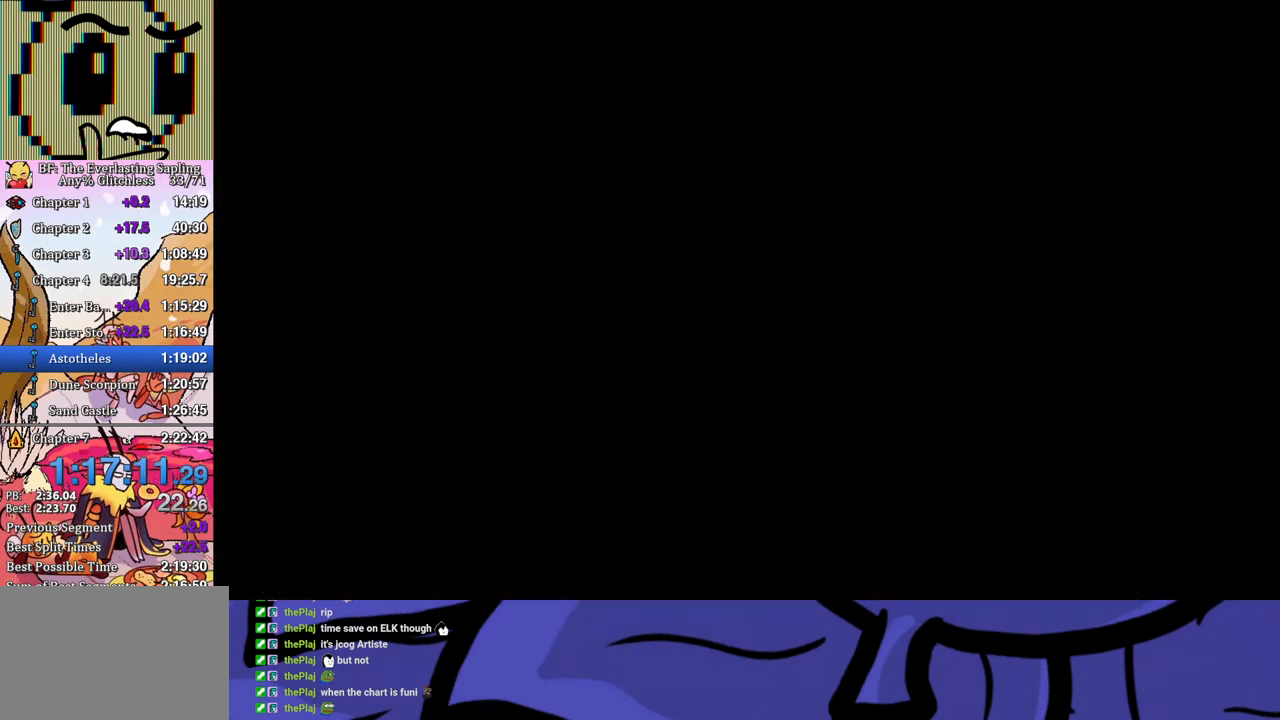
{"buttons": [], "left_stick": "center", "events": []}
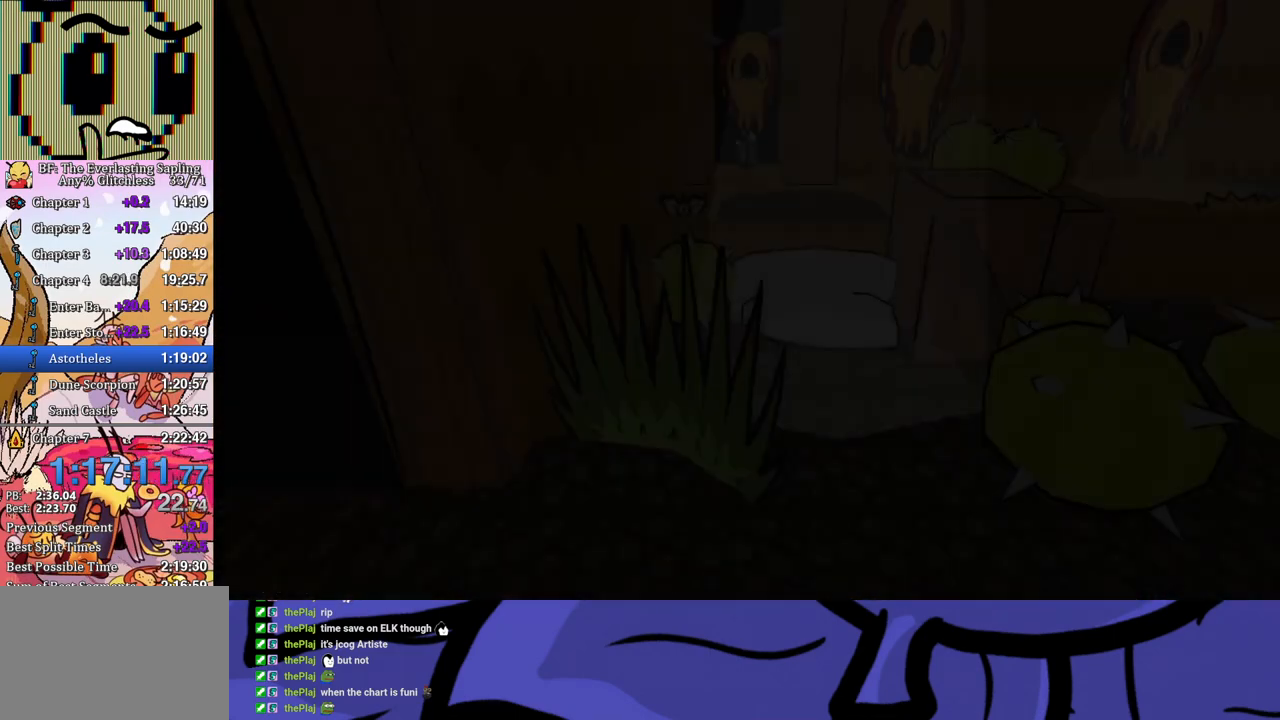
{"buttons": [], "left_stick": "down-right", "events": [[183, "left_stick", "down-right"], [283, "B", "down"], [350, "B", "up"], [417, "B", "down"], [450, "B", "up"]]}
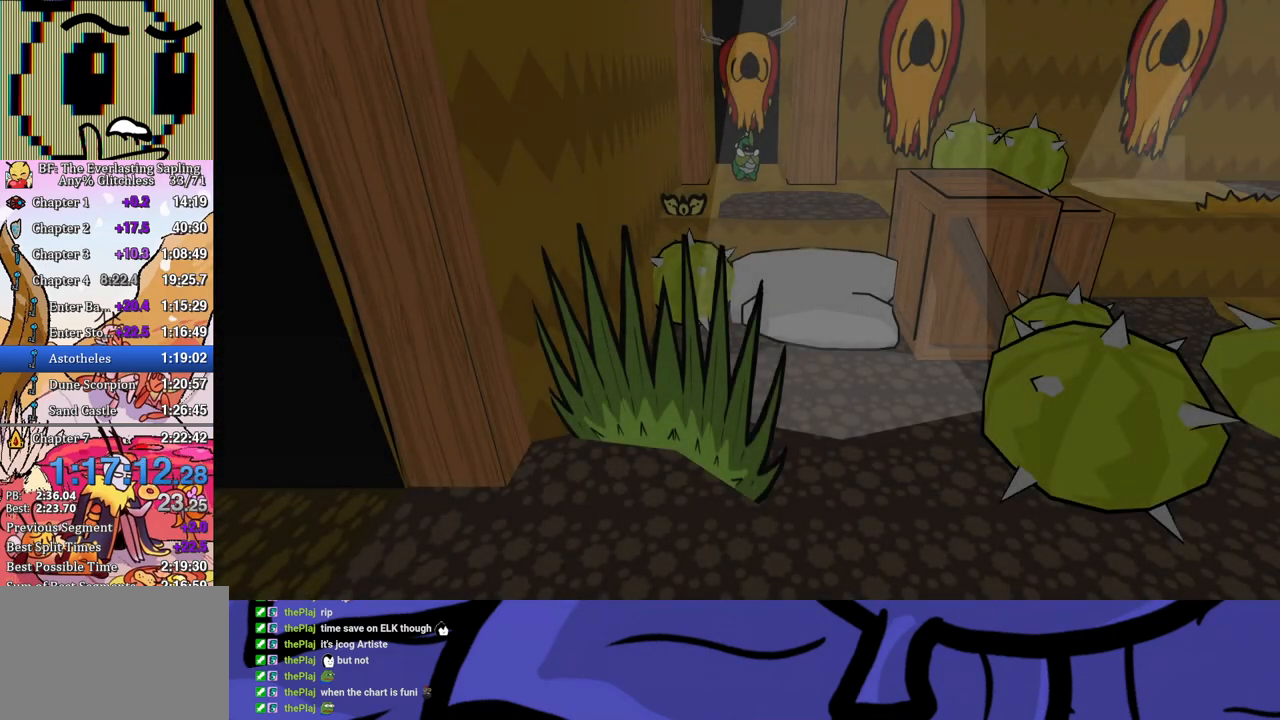
{"buttons": [], "left_stick": "down-right", "events": [[17, "B", "down"], [83, "B", "up"], [133, "B", "down"], [200, "B", "up"], [250, "B", "down"], [317, "B", "up"], [383, "B", "down"], [433, "B", "up"]]}
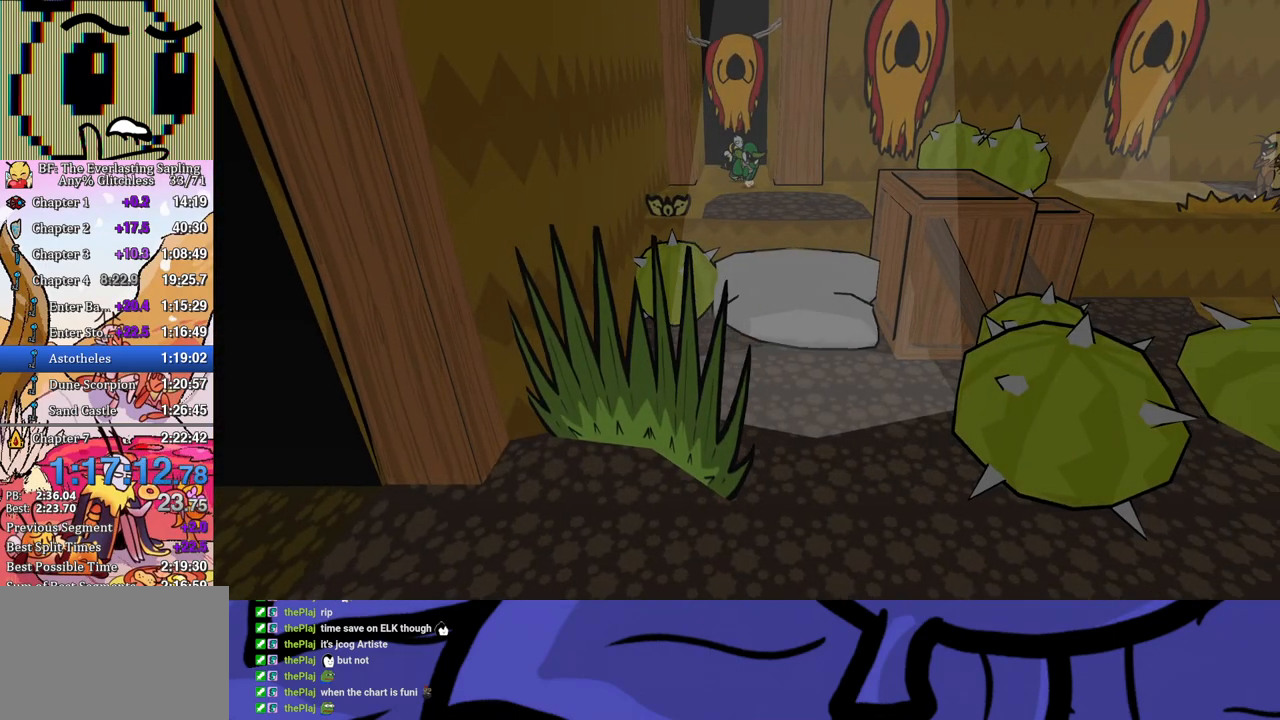
{"buttons": [], "left_stick": "right", "events": [[117, "left_stick", "right"]]}
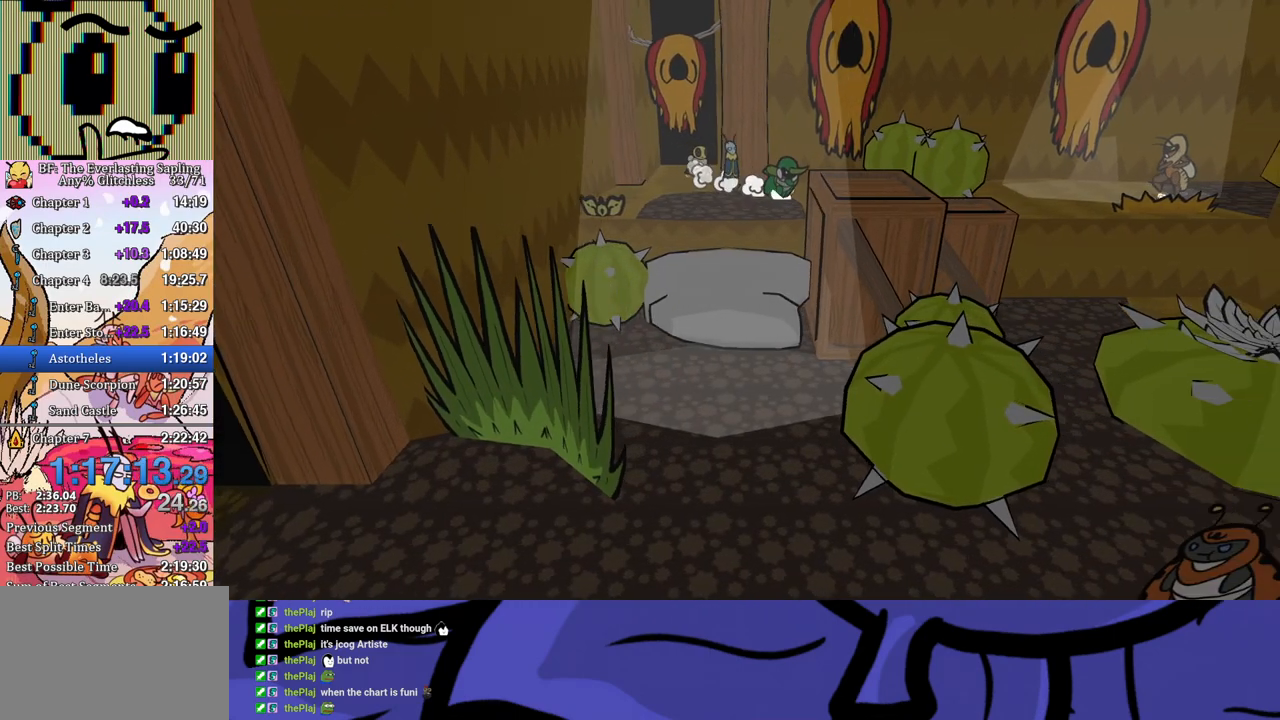
{"buttons": [], "left_stick": "right", "events": []}
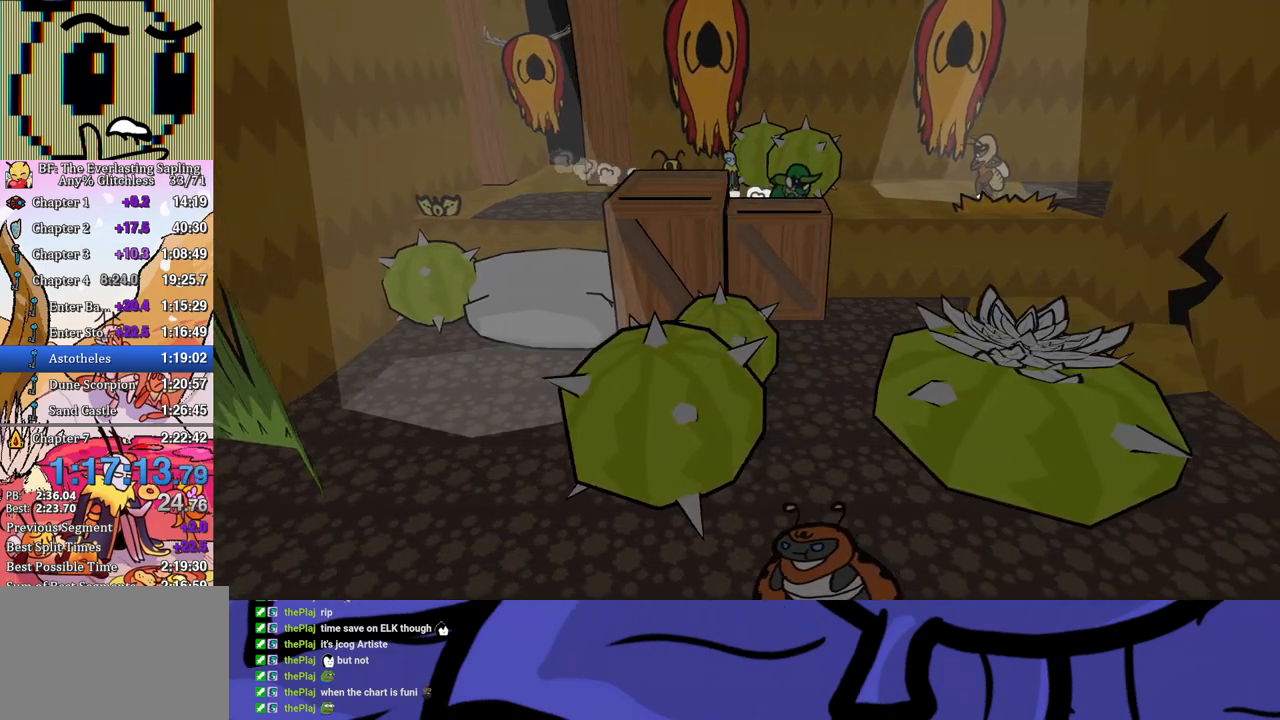
{"buttons": [], "left_stick": "right", "events": []}
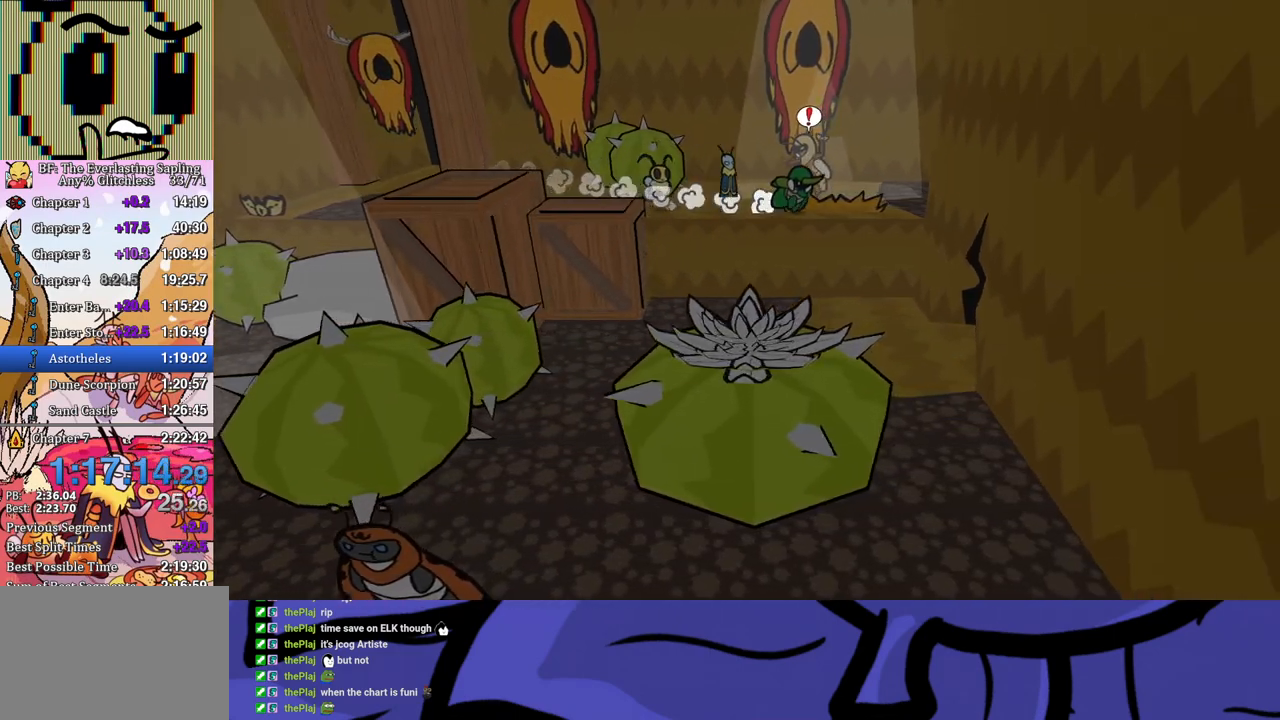
{"buttons": [], "left_stick": "down", "events": [[383, "left_stick", "down-right"], [483, "left_stick", "down"]]}
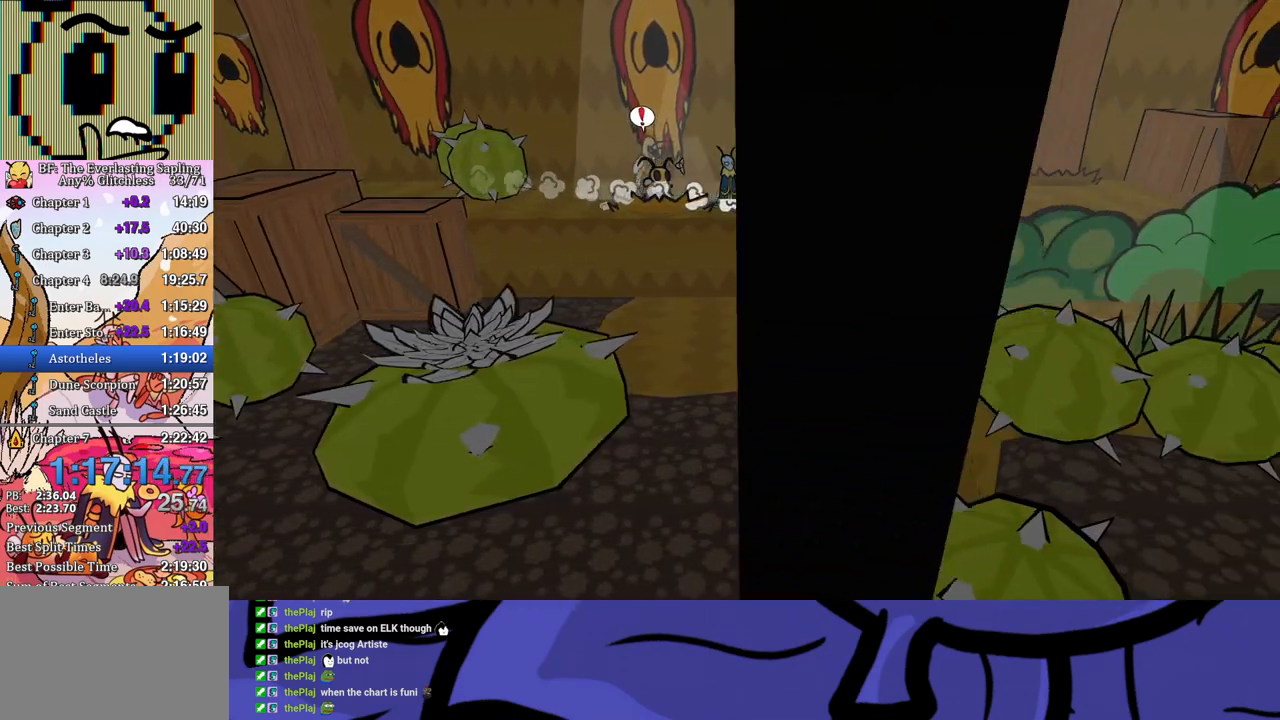
{"buttons": [], "left_stick": "down-left", "events": [[217, "left_stick", "down-left"]]}
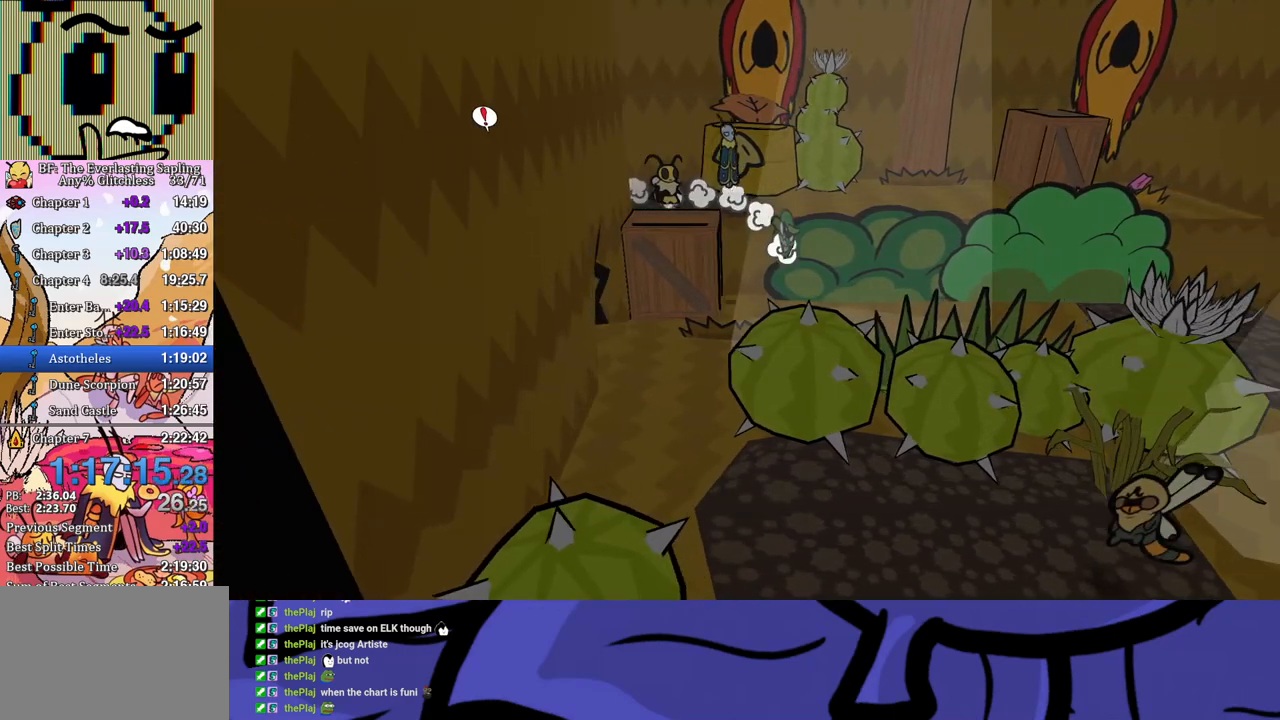
{"buttons": [], "left_stick": "up-right", "events": [[67, "left_stick", "down-right"], [133, "left_stick", "right"], [250, "left_stick", "up-right"]]}
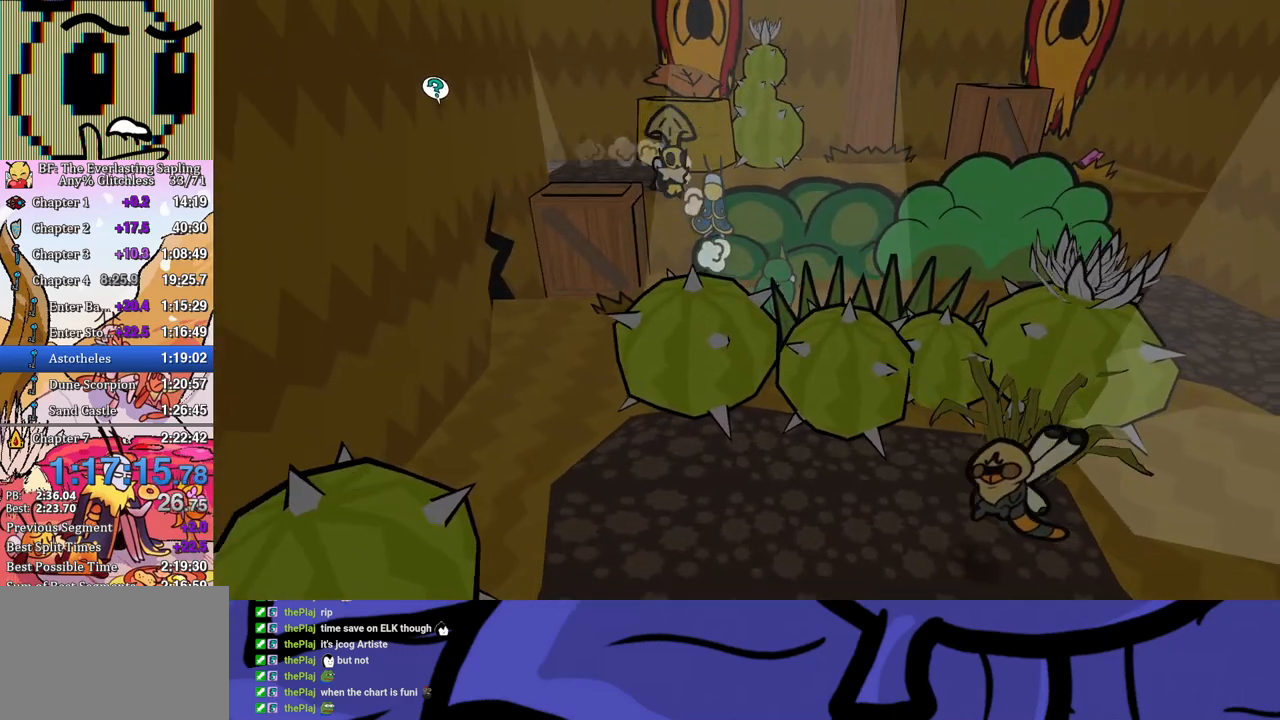
{"buttons": [], "left_stick": "right", "events": [[117, "B", "down"], [117, "left_stick", "right"], [150, "B", "up"], [217, "B", "down"], [267, "B", "up"], [317, "B", "down"], [383, "B", "up"]]}
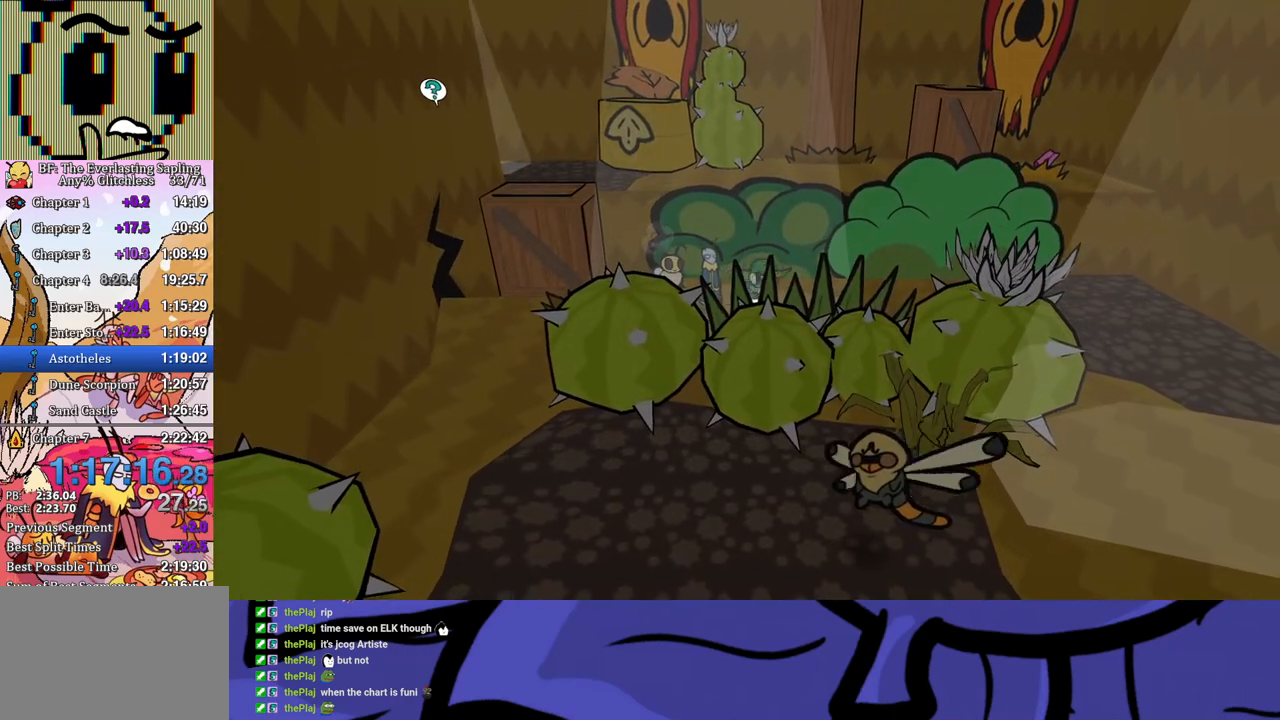
{"buttons": [], "left_stick": "down-left", "events": [[167, "left_stick", "down-right"], [400, "left_stick", "down-left"]]}
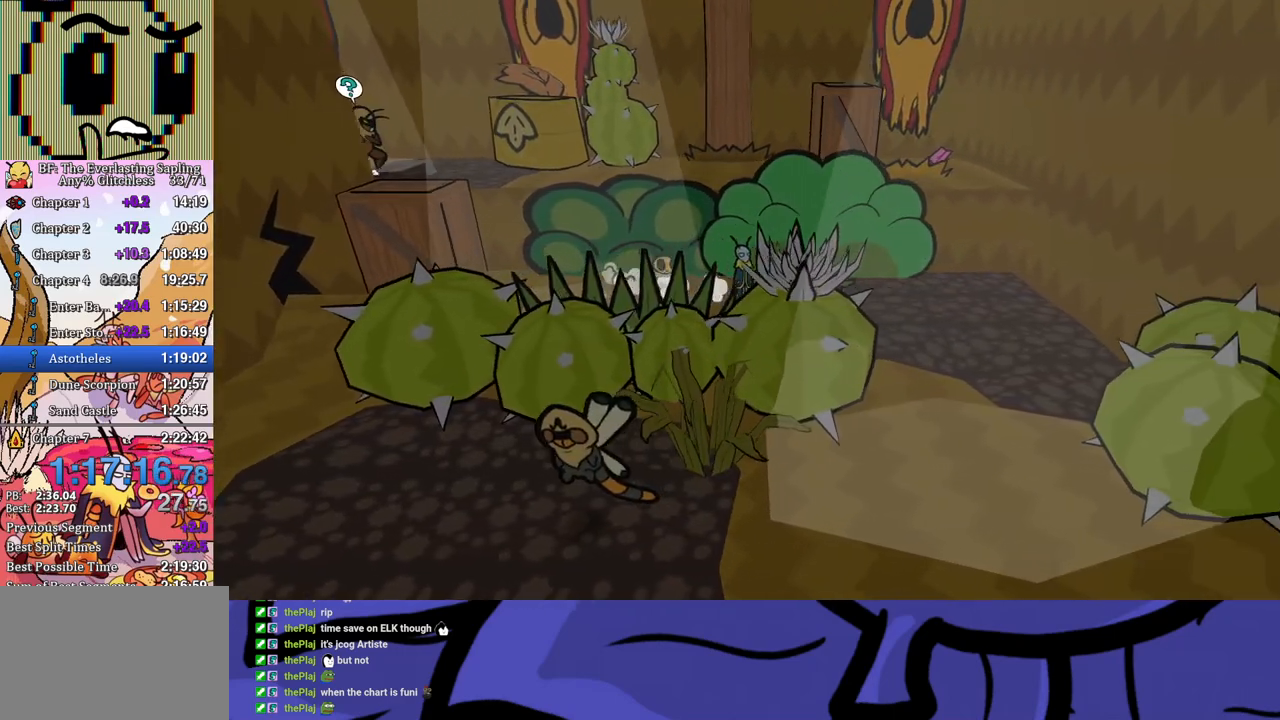
{"buttons": [], "left_stick": "down"}
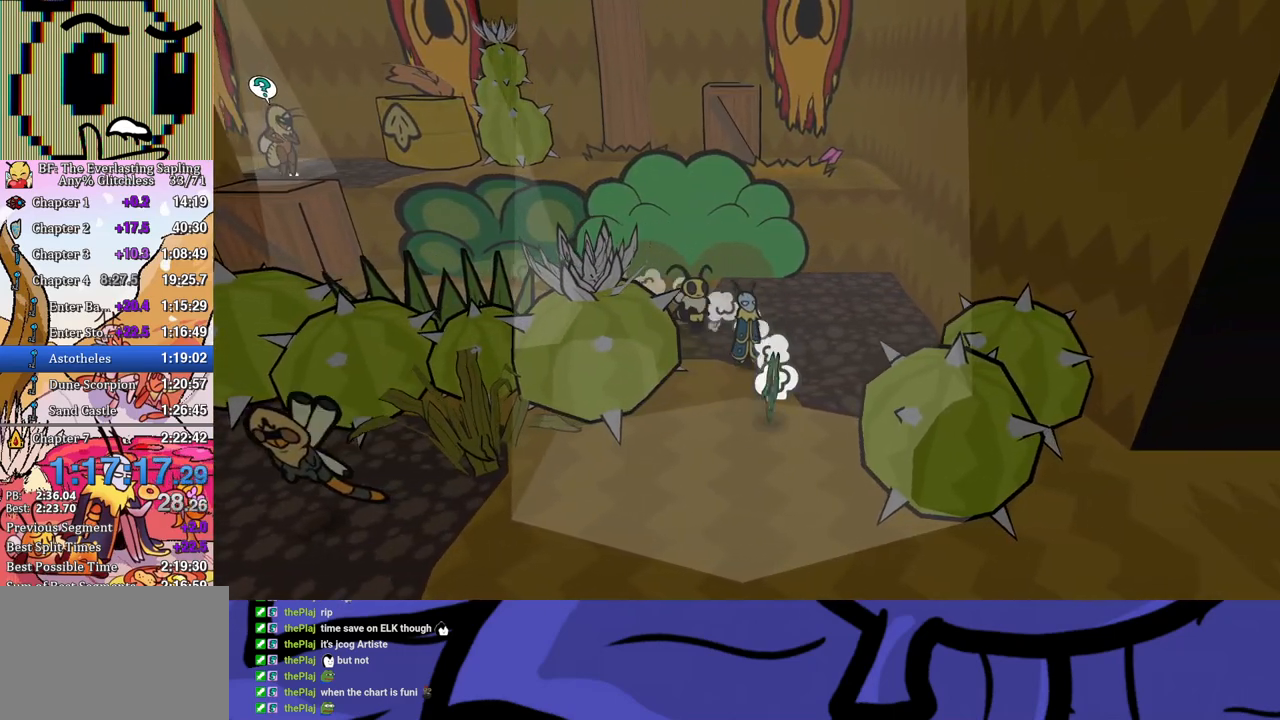
{"buttons": [], "left_stick": "up-right"}
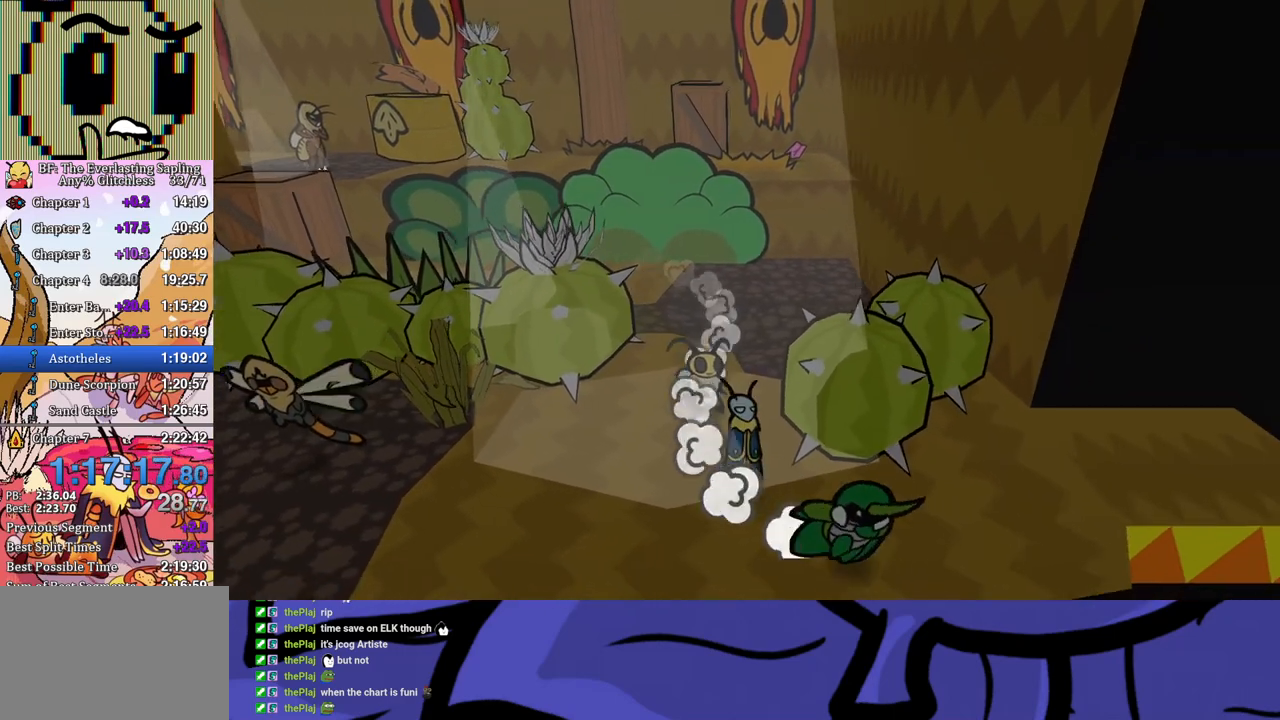
{"buttons": [], "left_stick": "down-right", "events": [[283, "left_stick", "right"], [433, "left_stick", "down-right"]]}
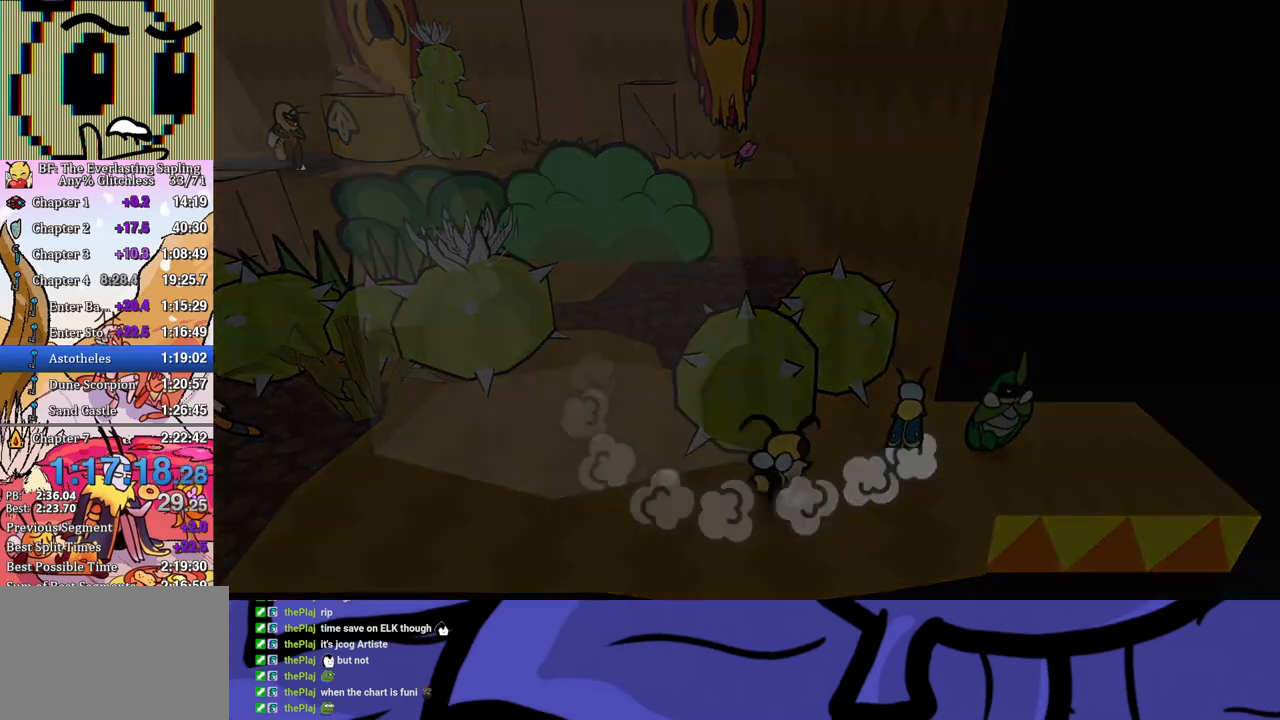
{"buttons": [], "left_stick": "center", "events": [[50, "left_stick", "center"]]}
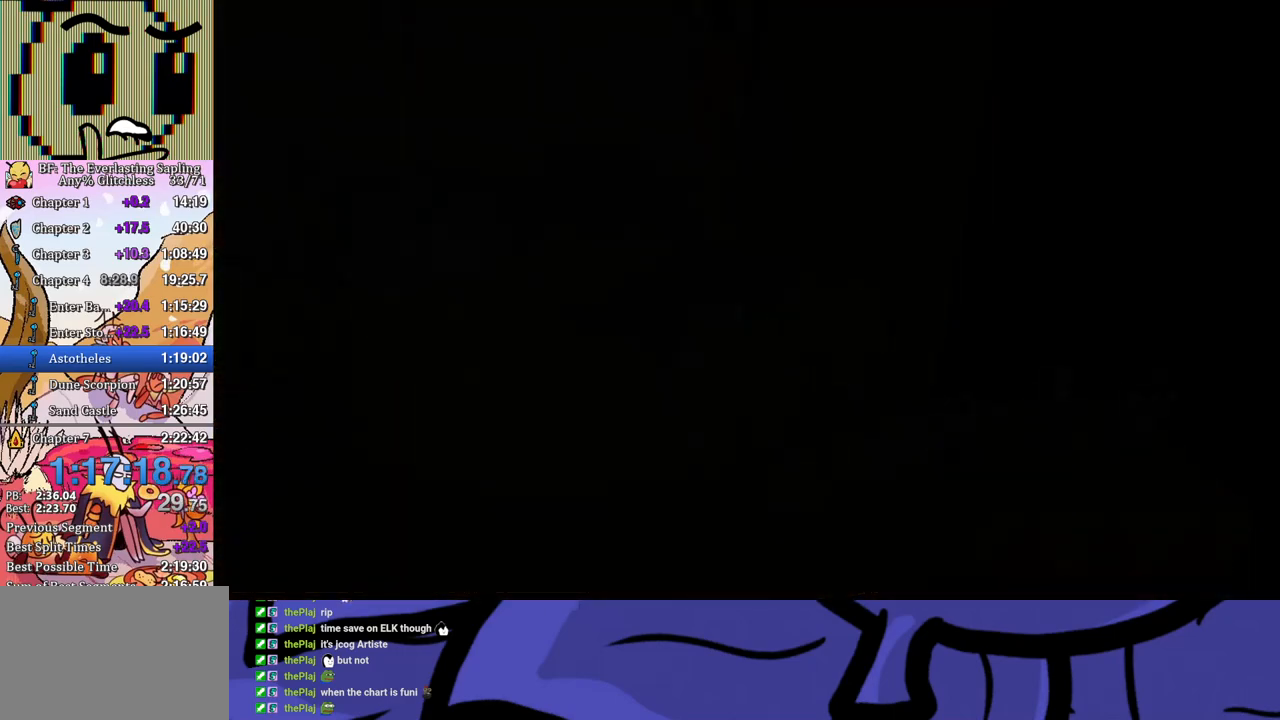
{"buttons": [], "left_stick": "center", "events": []}
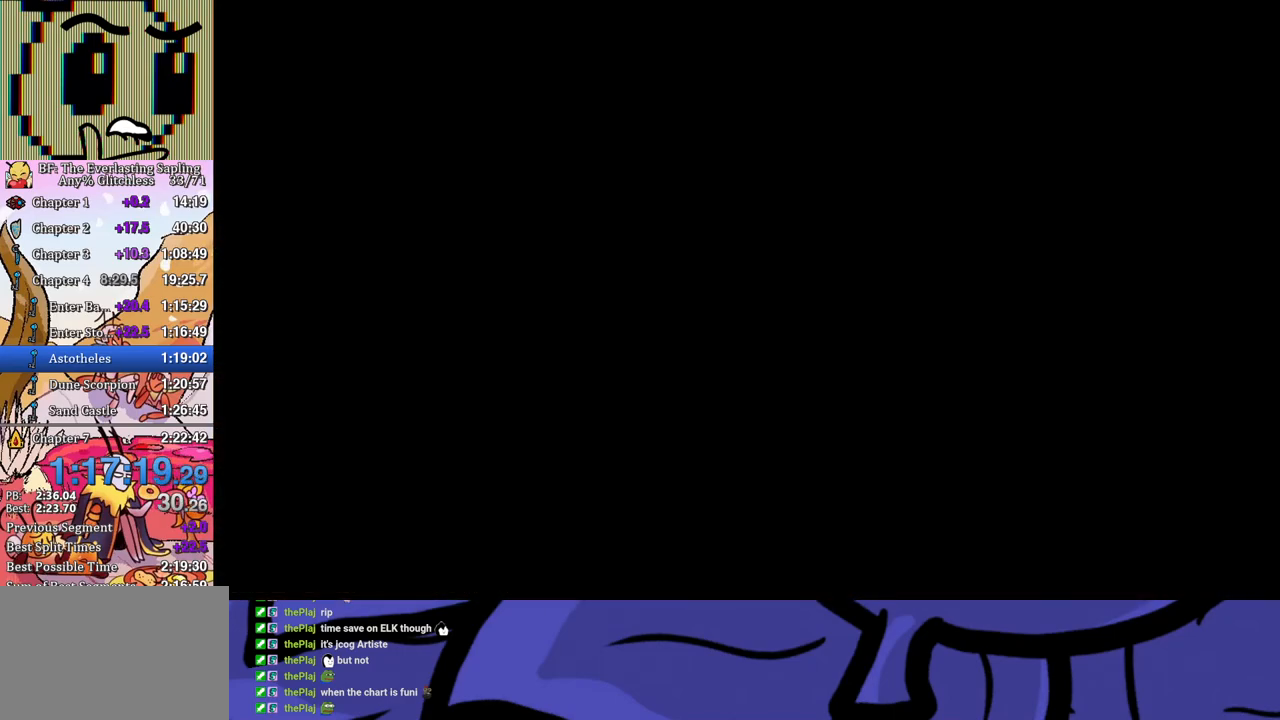
{"buttons": [], "left_stick": "down-right", "events": [[67, "left_stick", "down-right"], [200, "B", "down"], [267, "B", "up"], [333, "B", "down"], [383, "B", "up"], [450, "B", "down"], [500, "B", "up"]]}
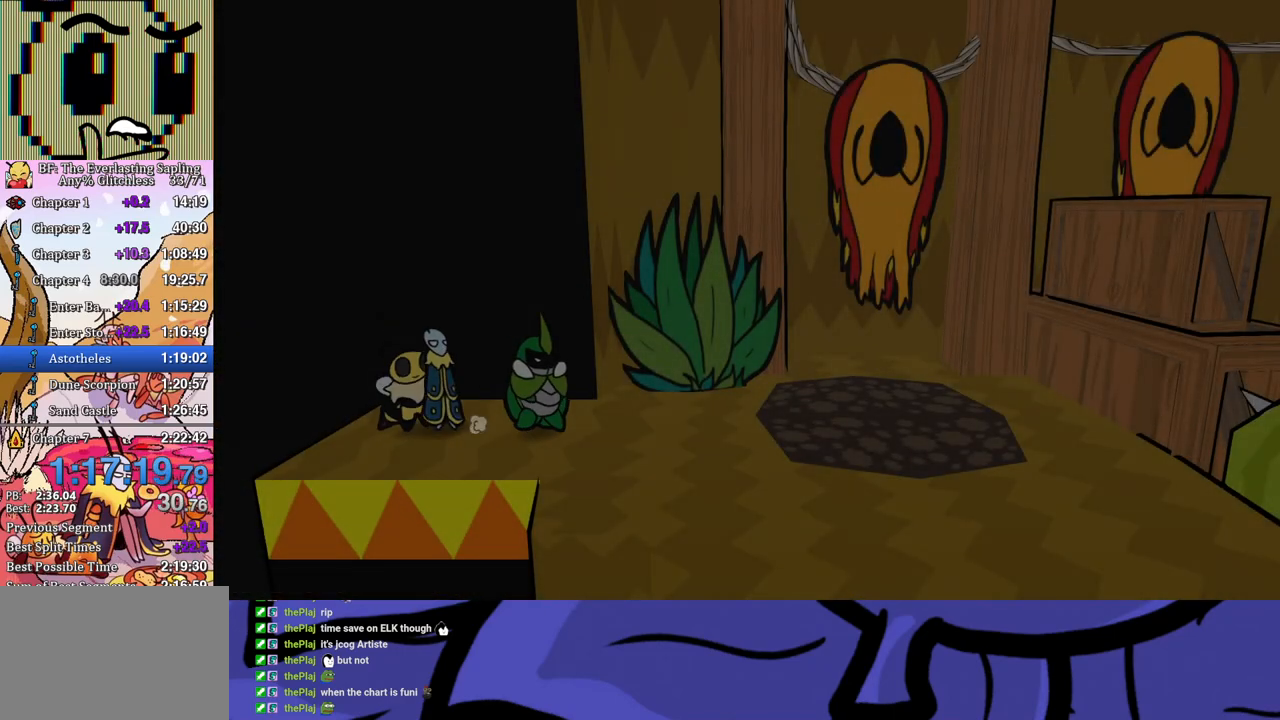
{"buttons": [], "left_stick": "down-right", "events": [[67, "B", "down"], [117, "B", "up"], [183, "B", "down"], [233, "B", "up"], [317, "B", "down"], [367, "B", "up"], [433, "B", "down"], [483, "B", "up"]]}
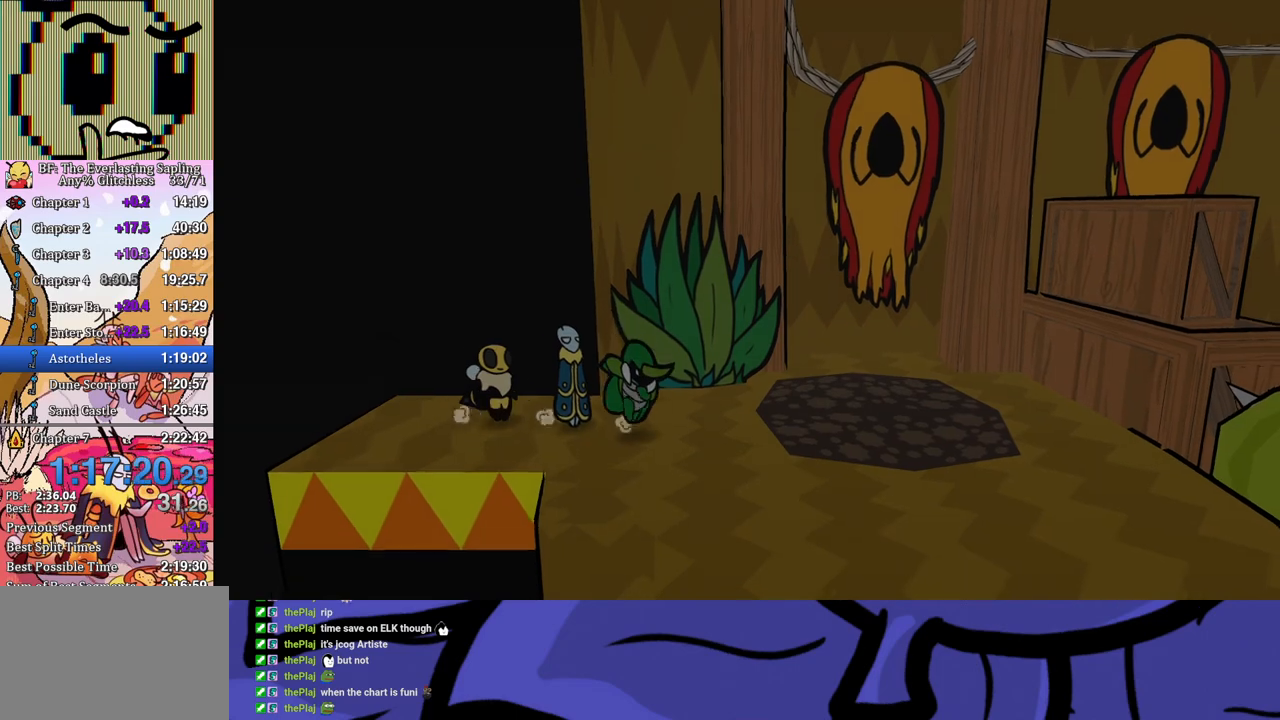
{"buttons": [], "left_stick": "down-right", "events": [[33, "B", "down"], [100, "B", "up"]]}
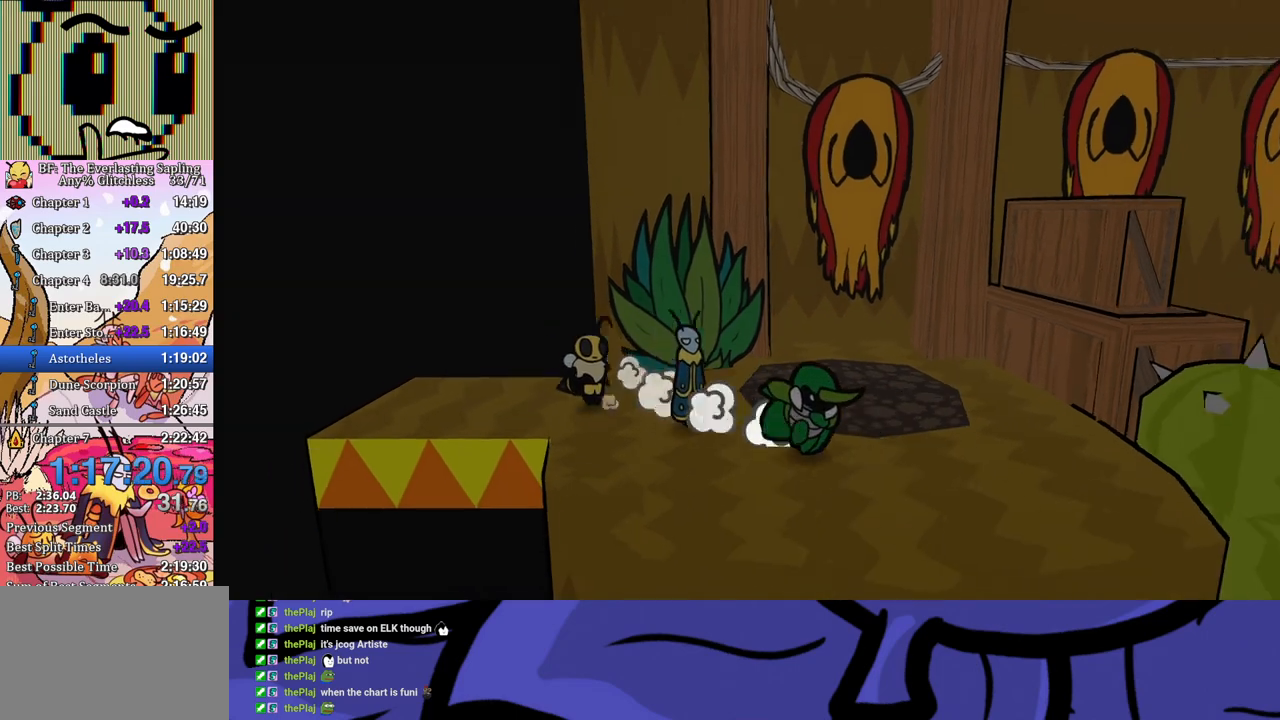
{"buttons": [], "left_stick": "down-right", "events": [[83, "left_stick", "right"], [250, "left_stick", "down-right"]]}
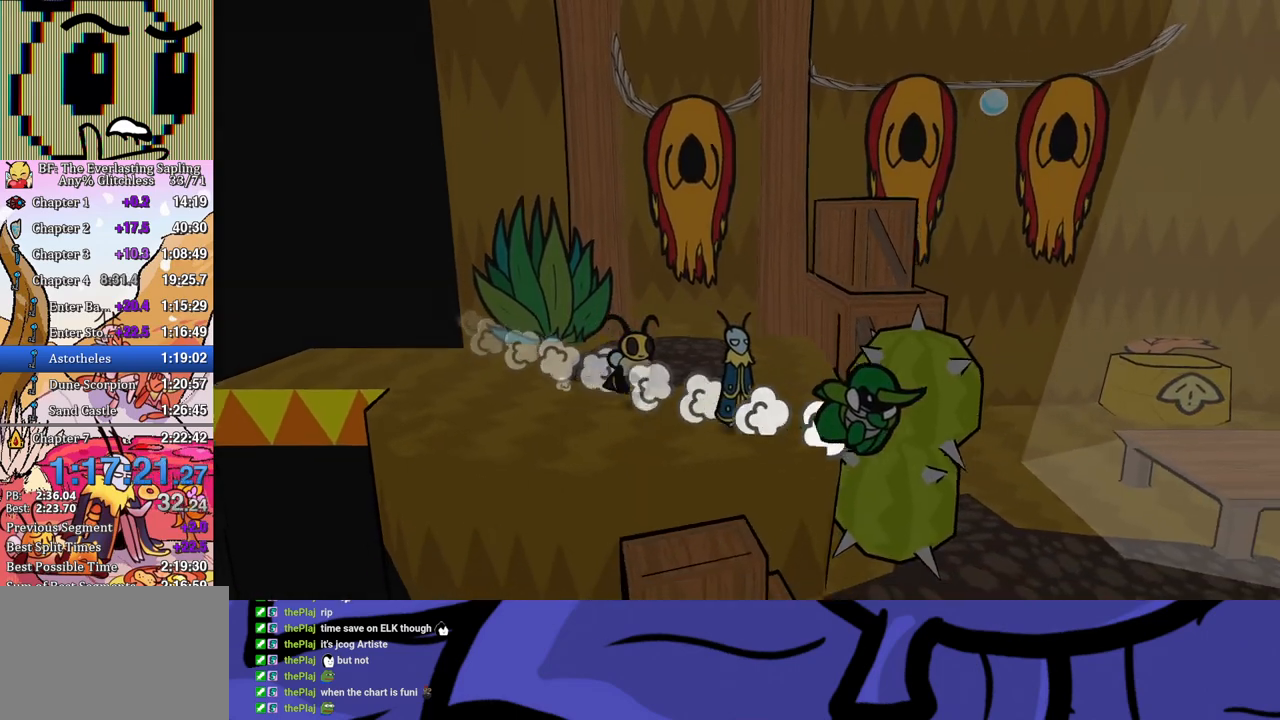
{"buttons": [], "left_stick": "down-right", "events": [[50, "left_stick", "right"], [350, "left_stick", "down-right"]]}
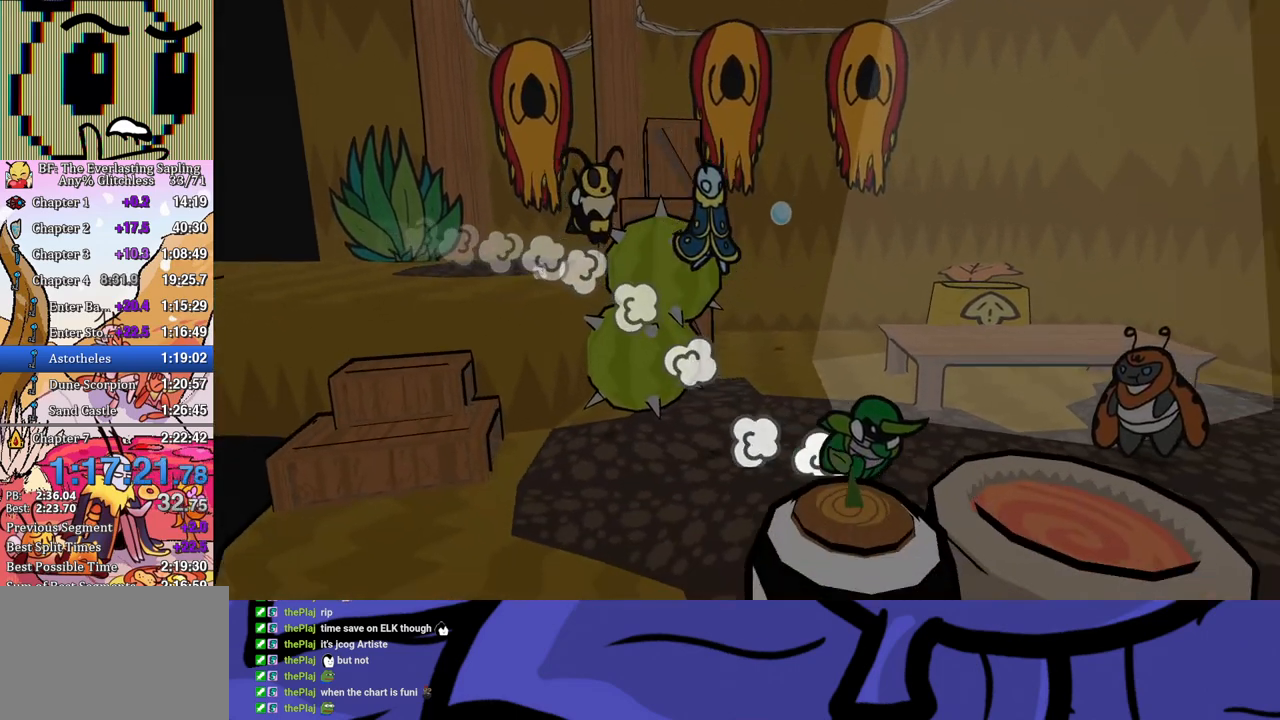
{"buttons": [], "left_stick": "up-right", "events": [[283, "left_stick", "up-right"]]}
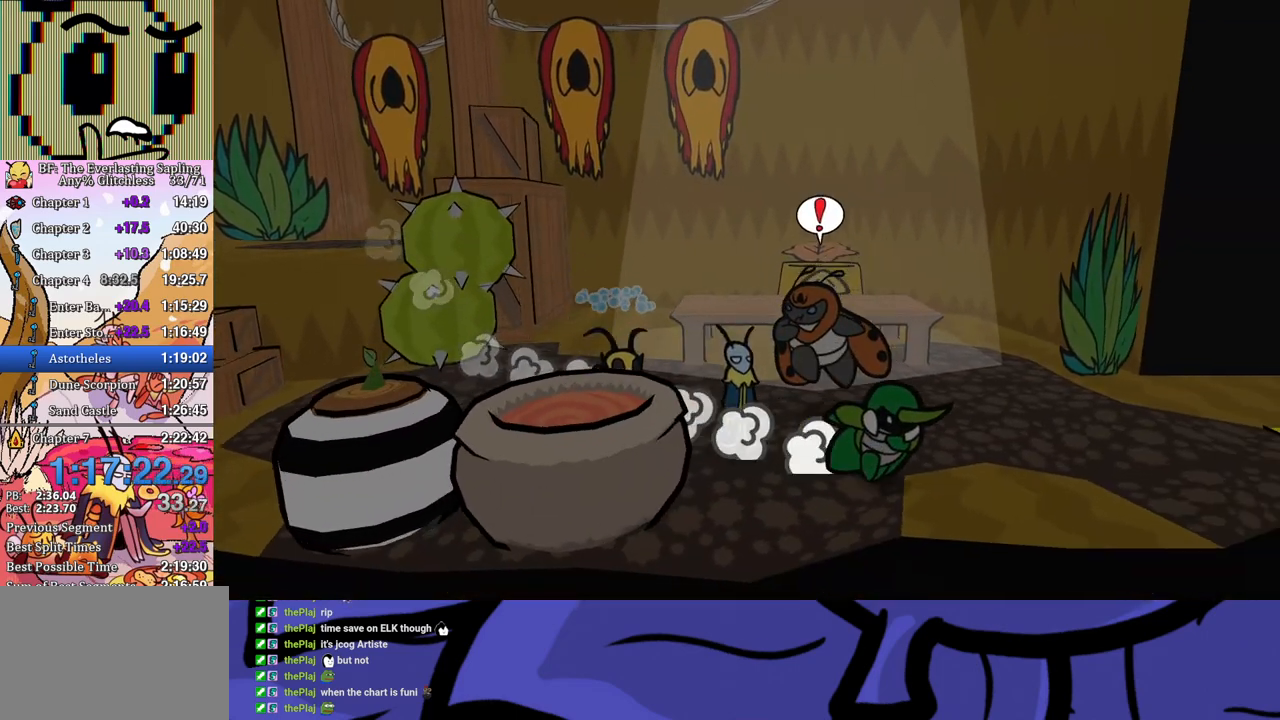
{"buttons": [], "left_stick": "up-right", "events": []}